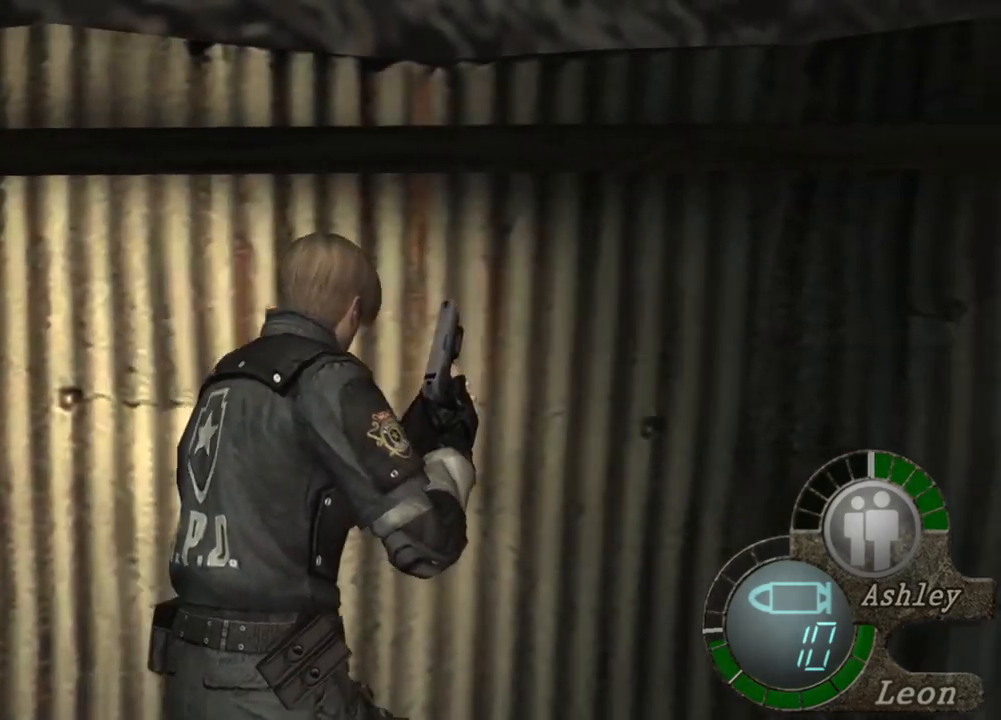
Gameplay with keyboard and mouse; each line is a JSON object with the keys and mouse buttons held at the frame after it. "events" lists presses ("down") and releases ("up") of "1", "2", "3", "4", "5", "a", "alt", "b", "c", "ctrl", "d", "e", "f", "g", "q", "r", "s", "shift", "space", "t", "tab", "tilde", "v", "w", "x", "z", "mouse_left", "mouse_wheel", "mouse_right", "mouse_mb4" and "mouse_mb5" between this image and that frame as [ms after this image, input, new state], when the widget could be followed in between. "mouse_left", "mouse_wheel", "mouse_right", "mouse_mb4", "mouse_mb5" = the "left", "wheel", "right", "mb4", "mb5" buttons of the "mouse" list. No other keys are recorded. "wheel" means that the mouse wheel is clicked or scrolled. Mouse movement is not recorded.
{"keys": ["shift", "w"], "mouse": [], "events": []}
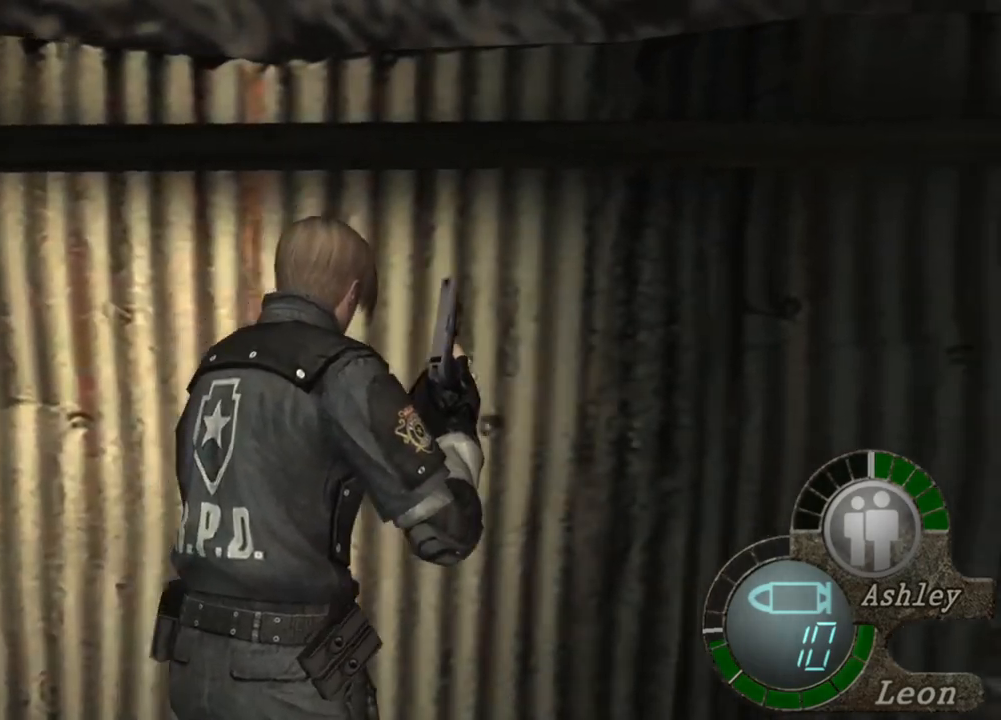
{"keys": ["shift", "w"], "mouse": [], "events": []}
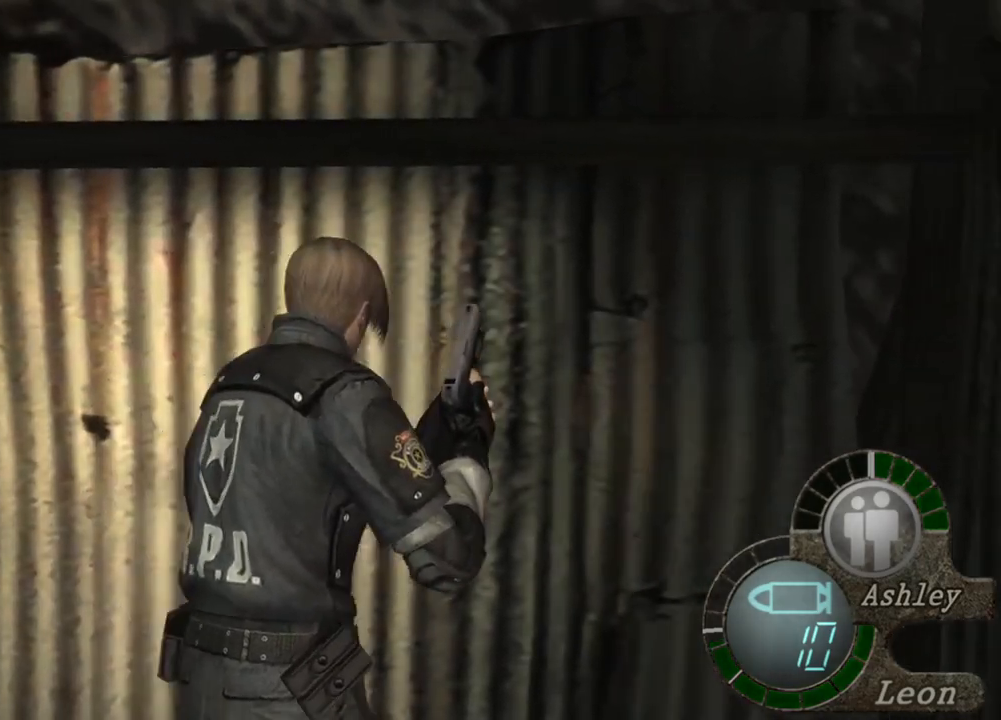
{"keys": ["shift", "w"], "mouse": [], "events": []}
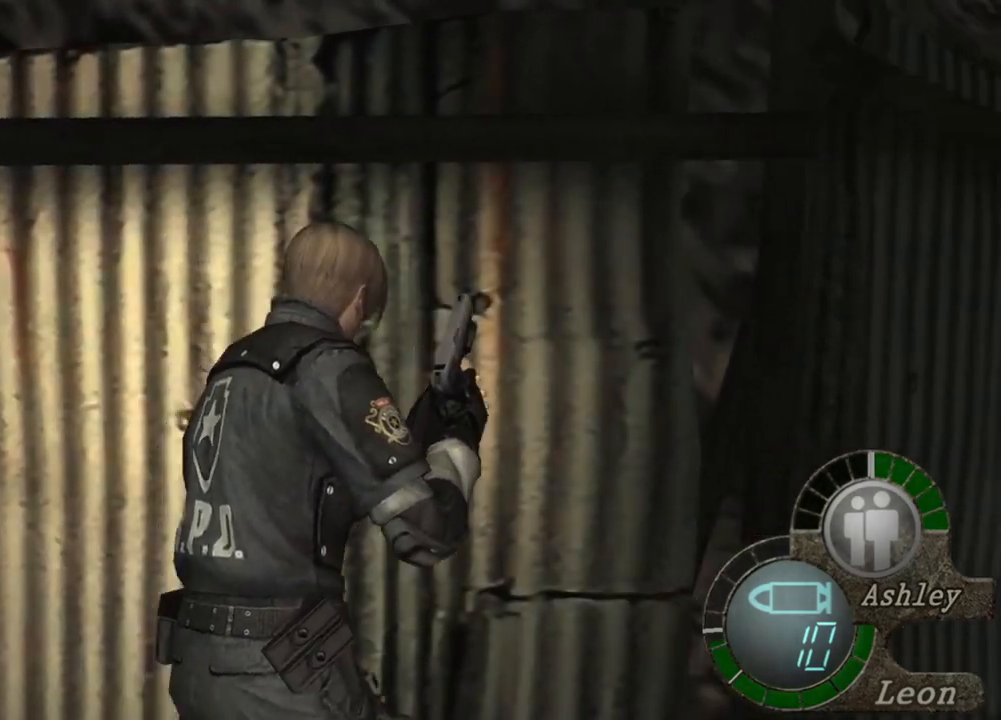
{"keys": ["shift", "w"], "mouse": [], "events": []}
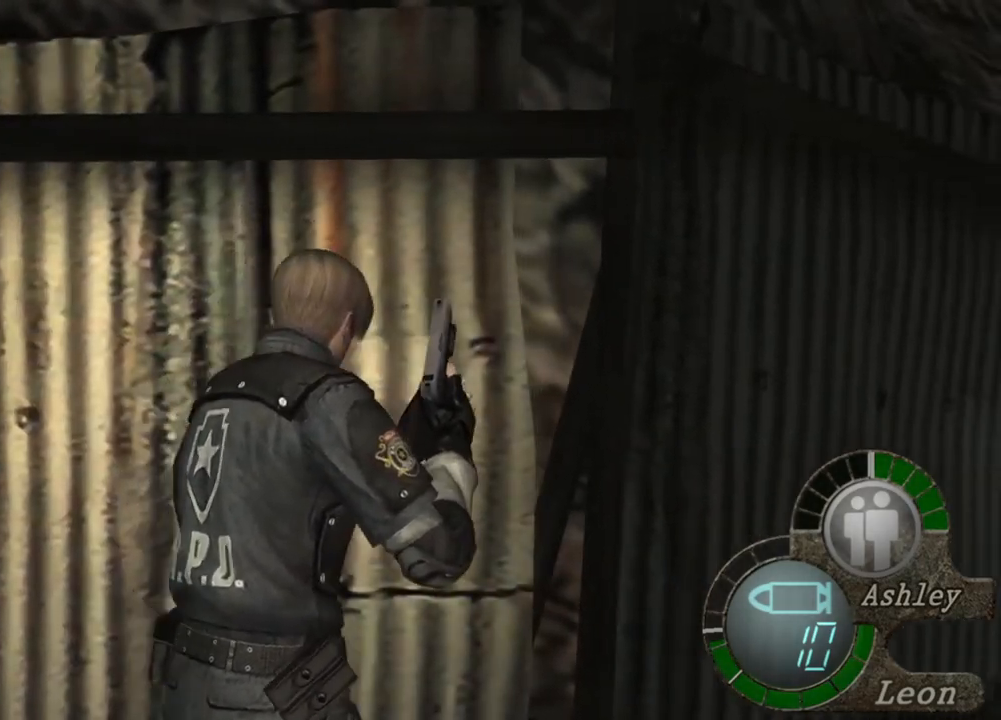
{"keys": ["shift", "w"], "mouse": [], "events": []}
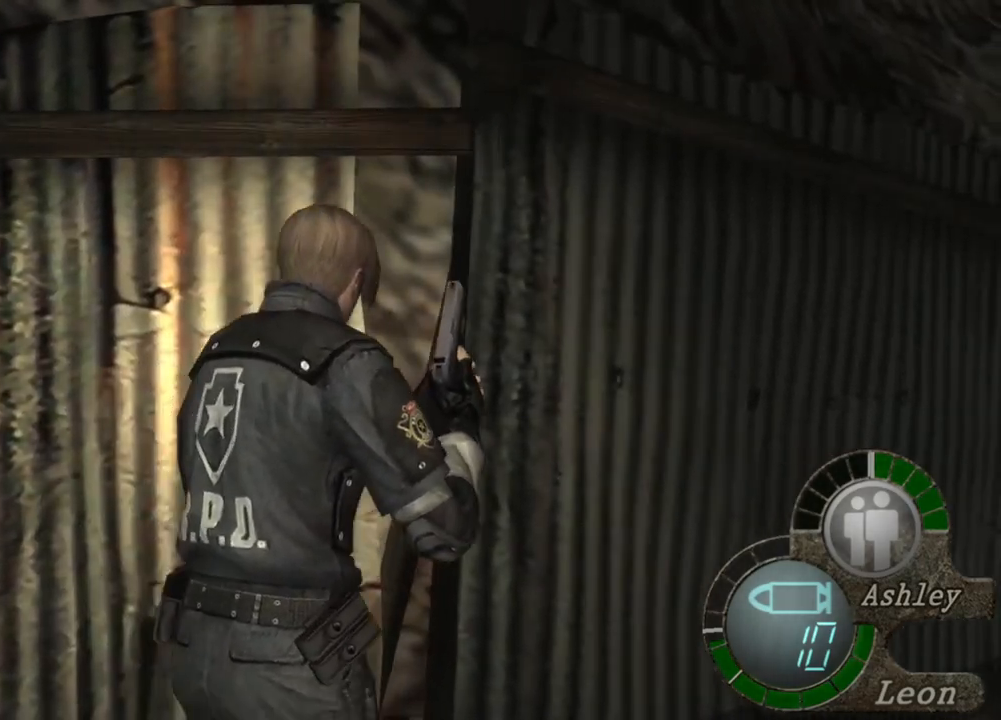
{"keys": ["shift", "w"], "mouse": [], "events": []}
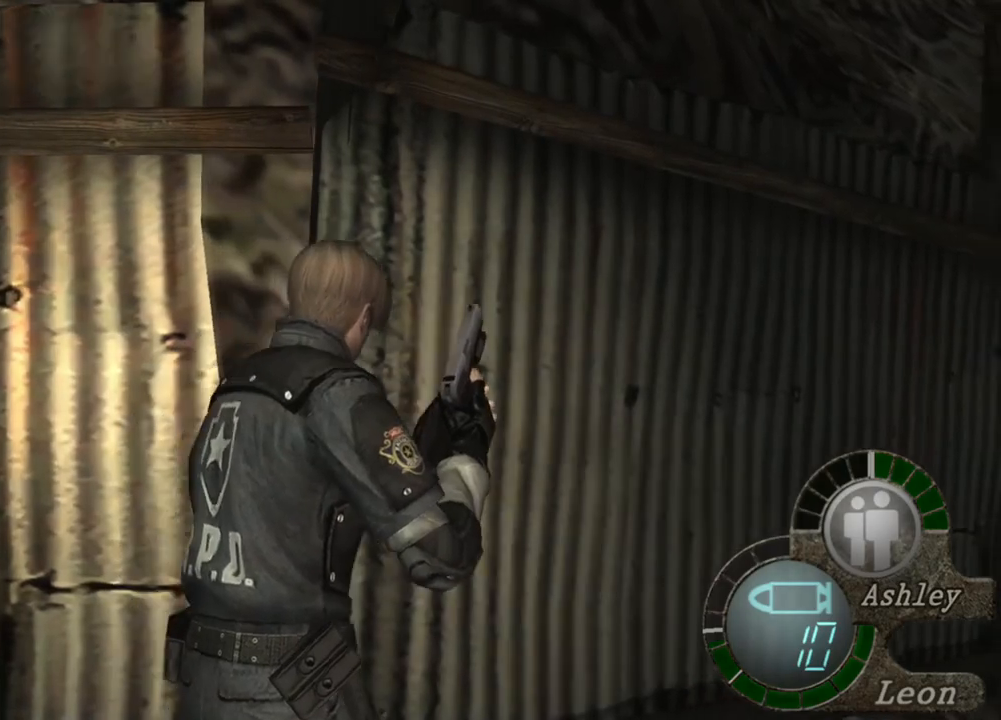
{"keys": [], "mouse": [], "events": [[350, "w", "up"], [416, "shift", "up"]]}
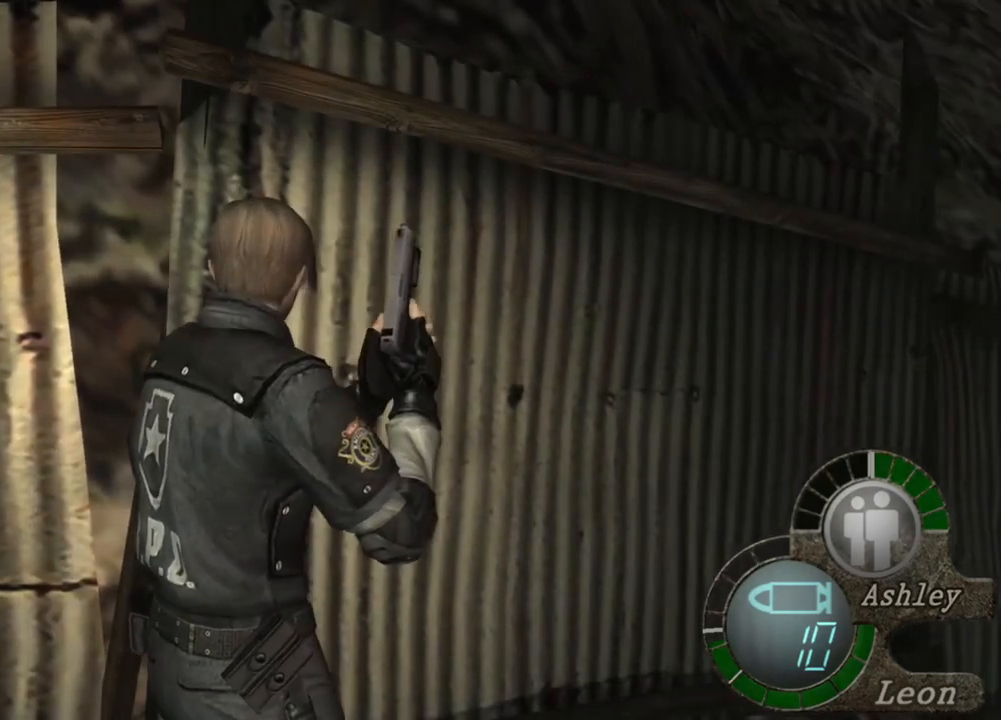
{"keys": [], "mouse": [], "events": []}
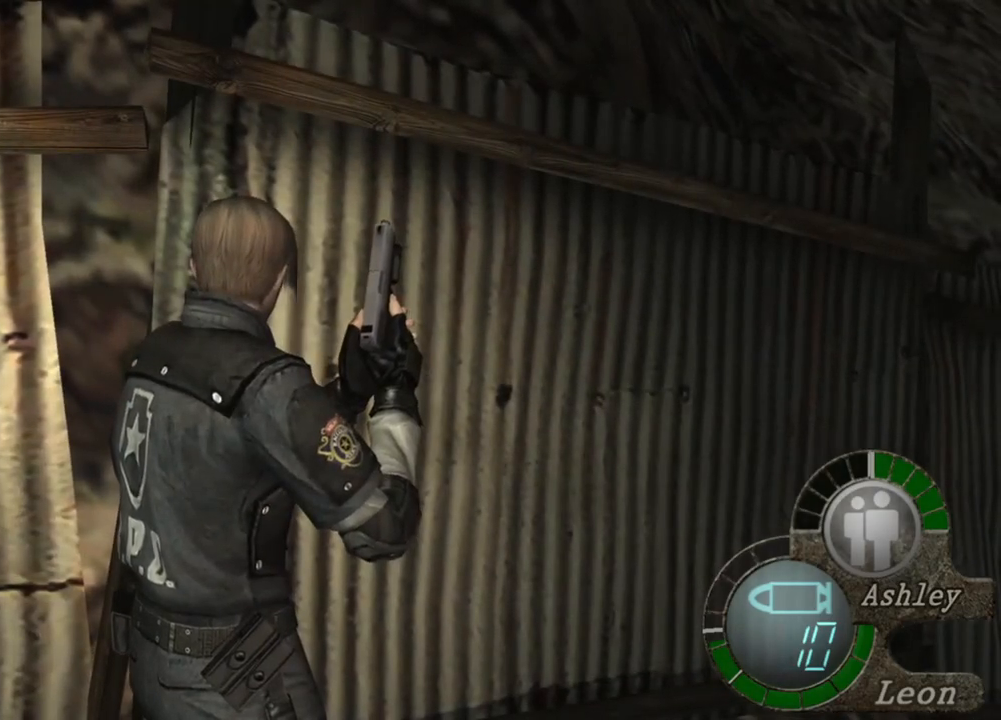
{"keys": [], "mouse": [], "events": []}
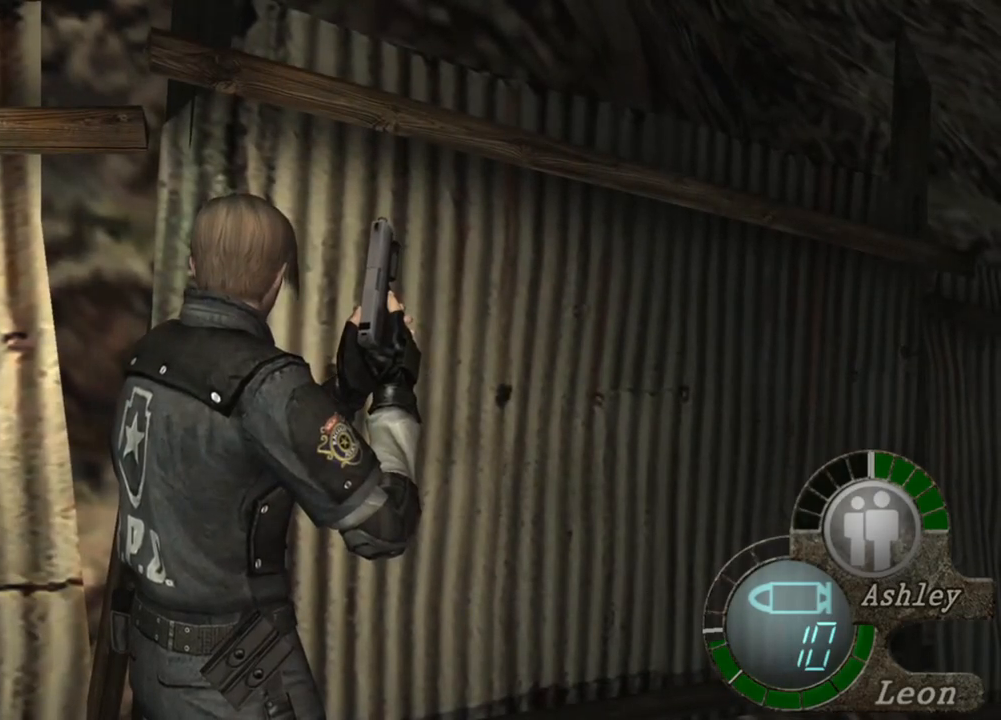
{"keys": [], "mouse": [], "events": []}
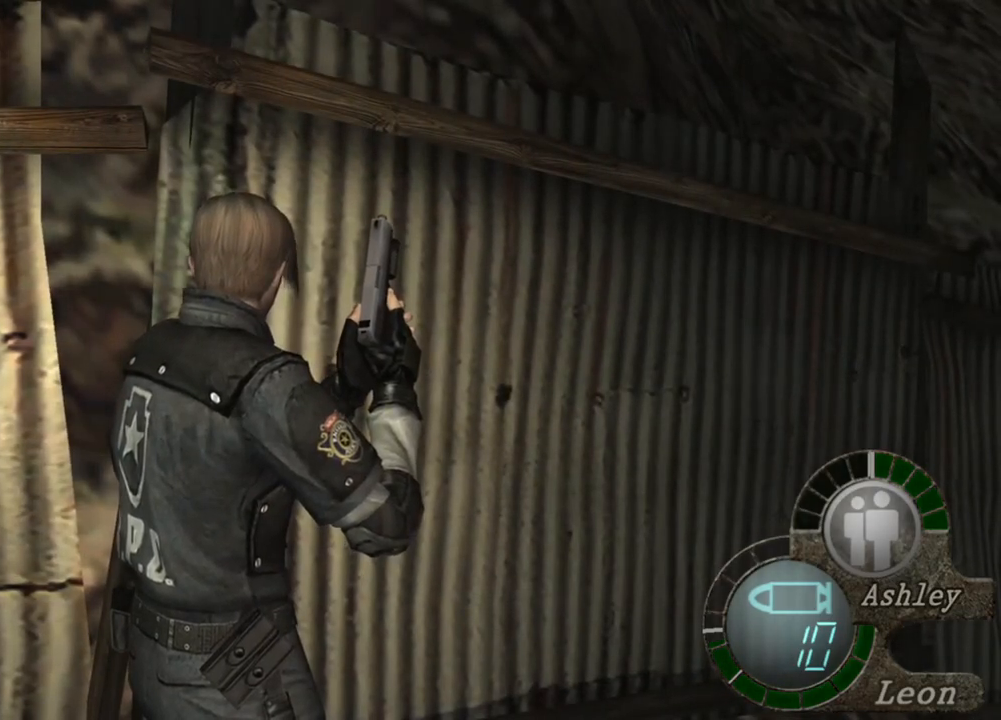
{"keys": ["shift", "w"], "mouse": [], "events": [[316, "w", "down"], [350, "shift", "down"]]}
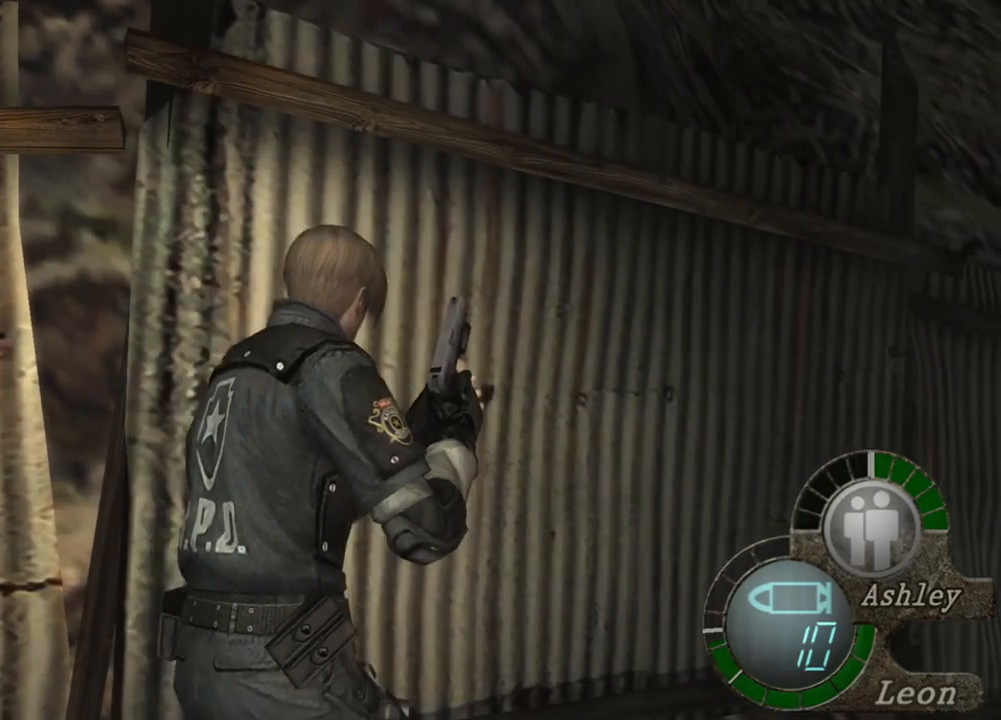
{"keys": ["shift", "w"], "mouse": [], "events": []}
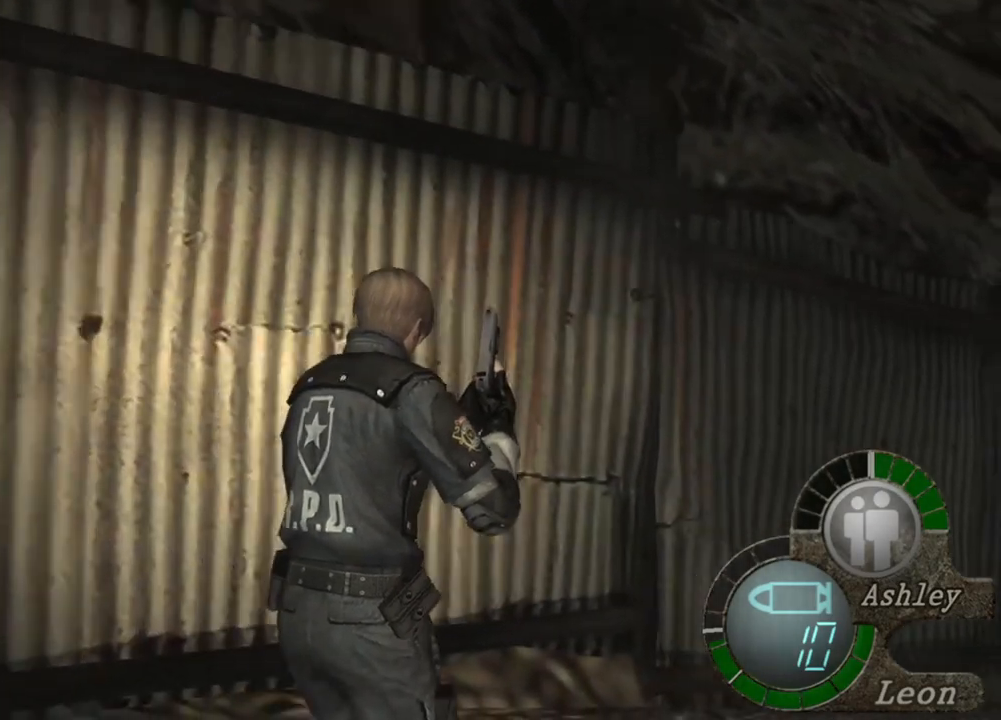
{"keys": ["shift", "w"], "mouse": [], "events": []}
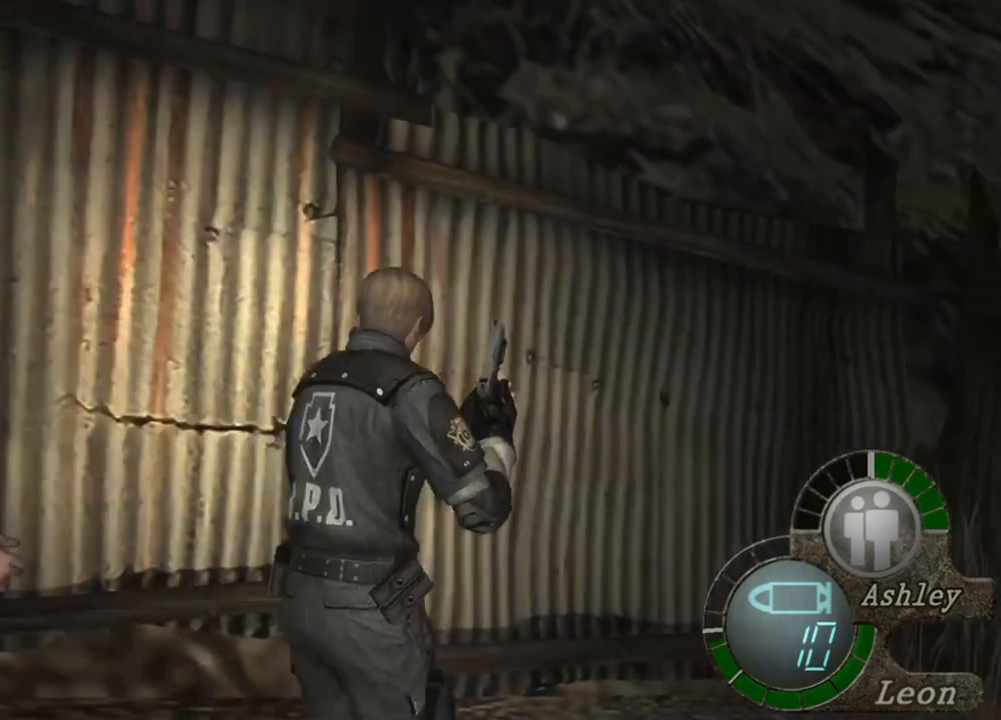
{"keys": ["shift", "w"], "mouse": [], "events": []}
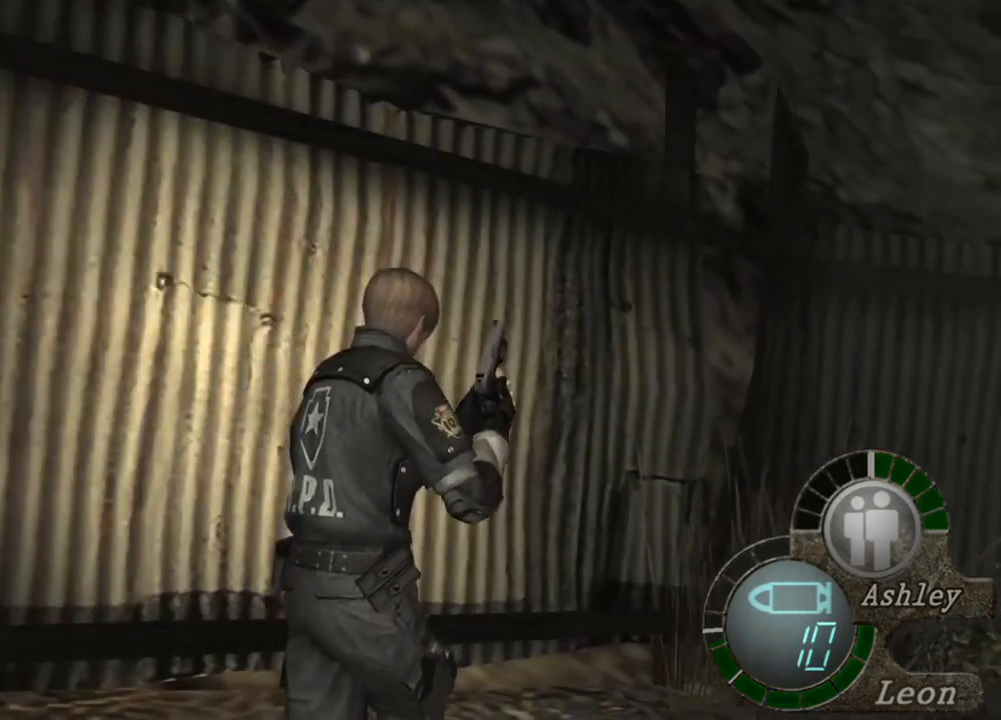
{"keys": ["shift", "w"], "mouse": [], "events": []}
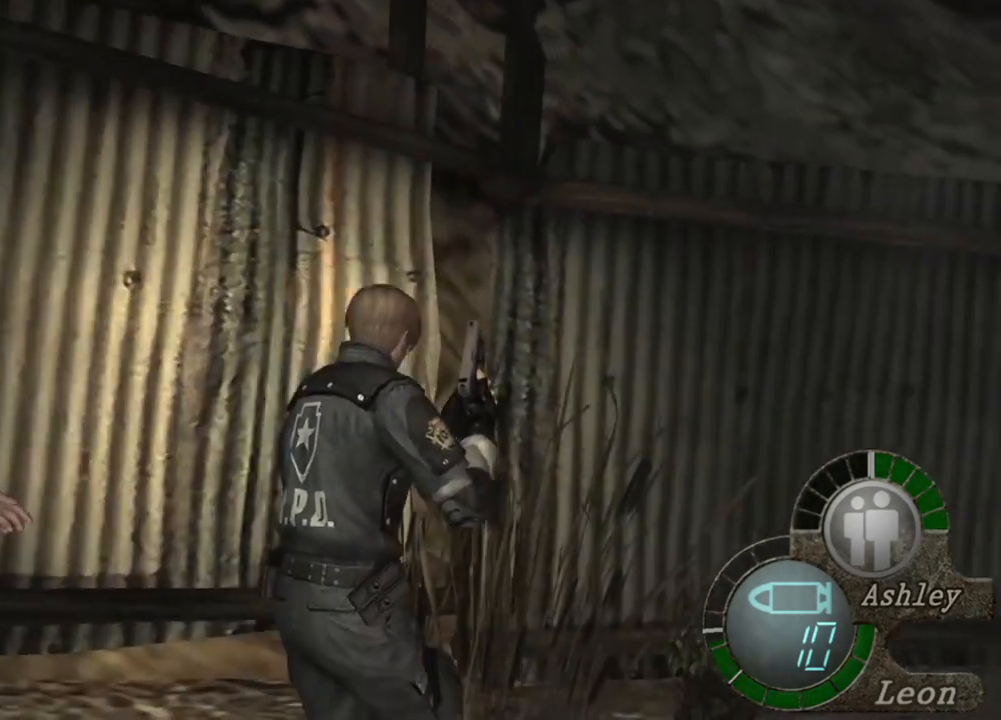
{"keys": ["shift", "w"], "mouse": [], "events": []}
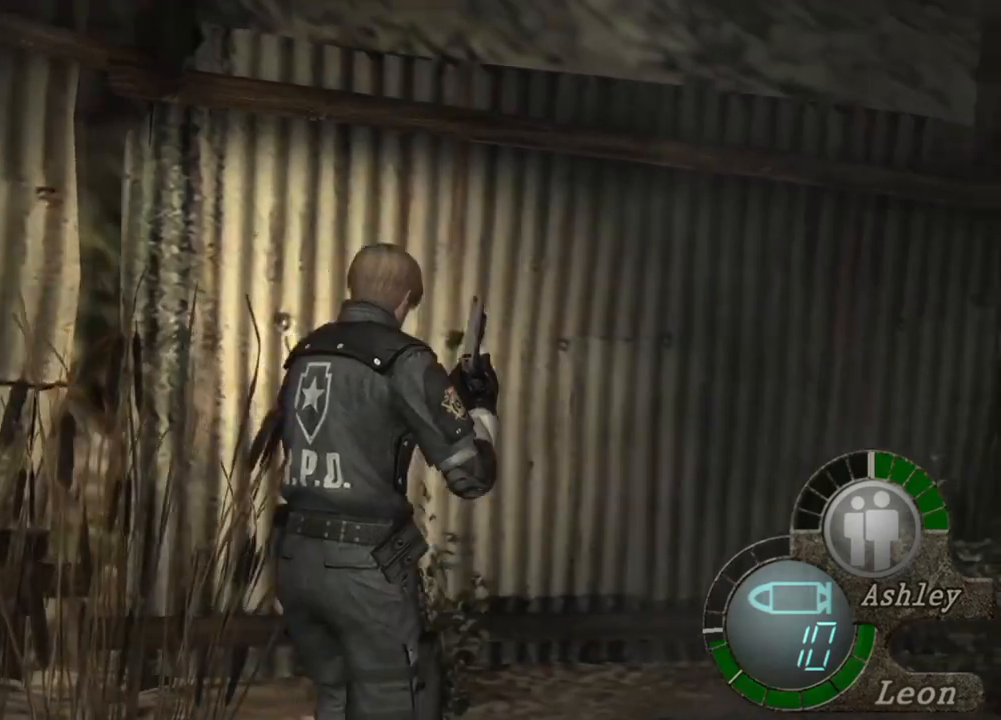
{"keys": ["shift", "w"], "mouse": [], "events": []}
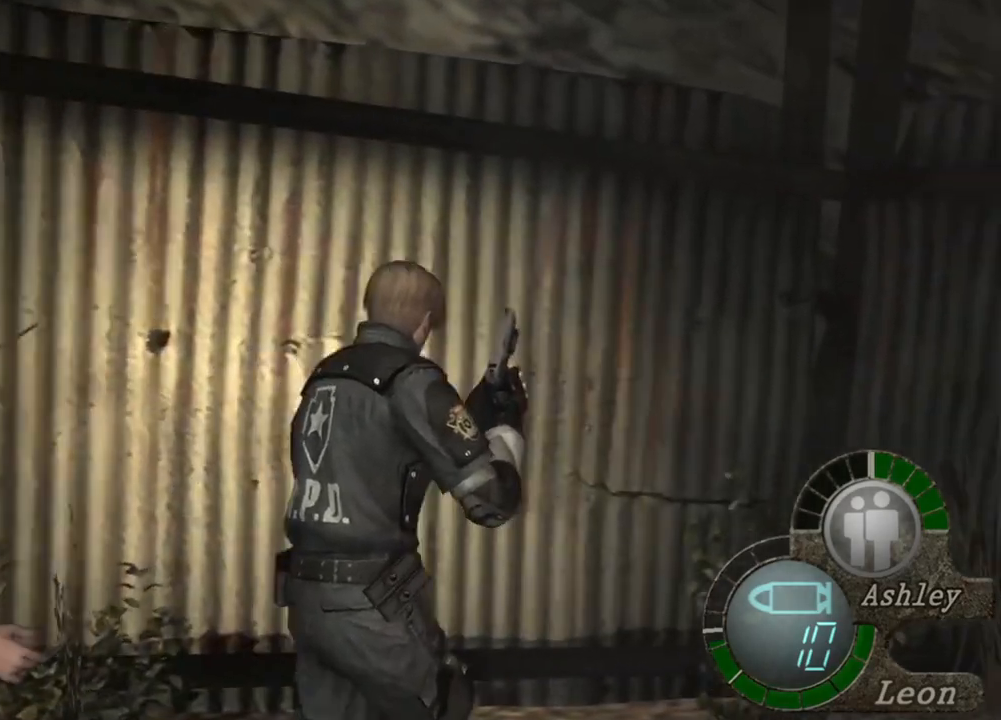
{"keys": ["shift", "w"], "mouse": [], "events": []}
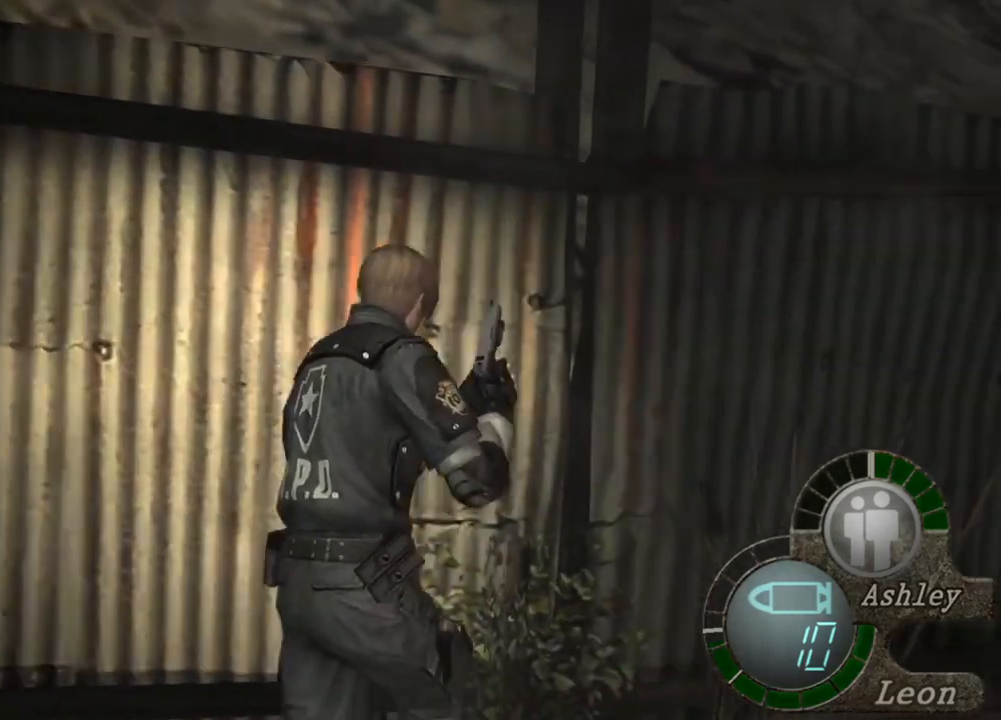
{"keys": ["shift", "w"], "mouse": [], "events": []}
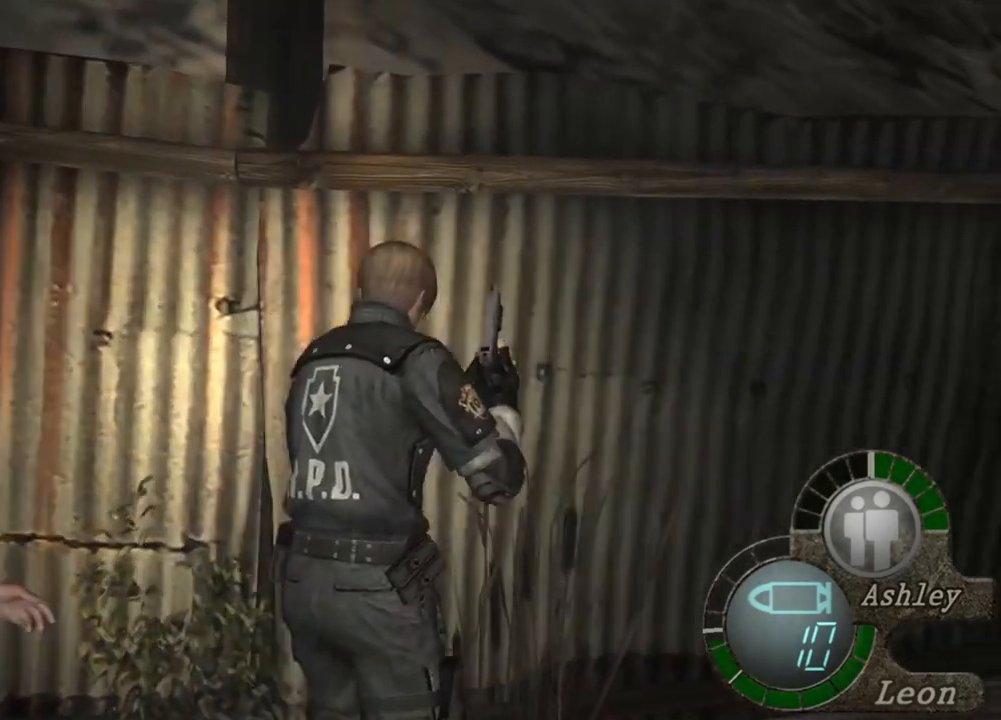
{"keys": ["shift", "w"], "mouse": [], "events": []}
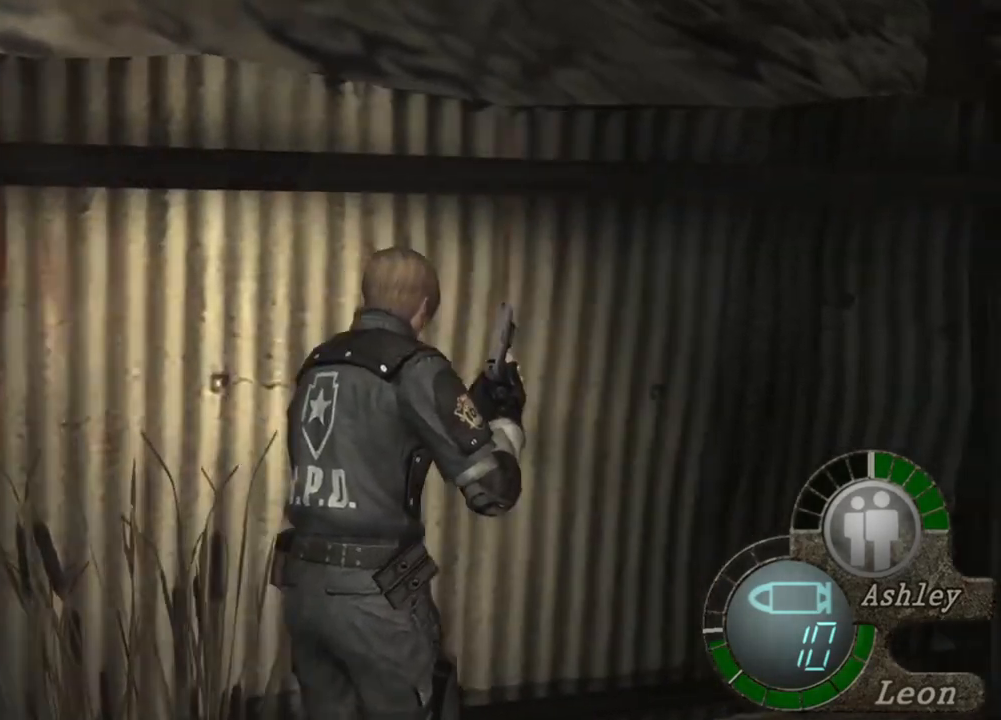
{"keys": ["shift", "w"], "mouse": [], "events": []}
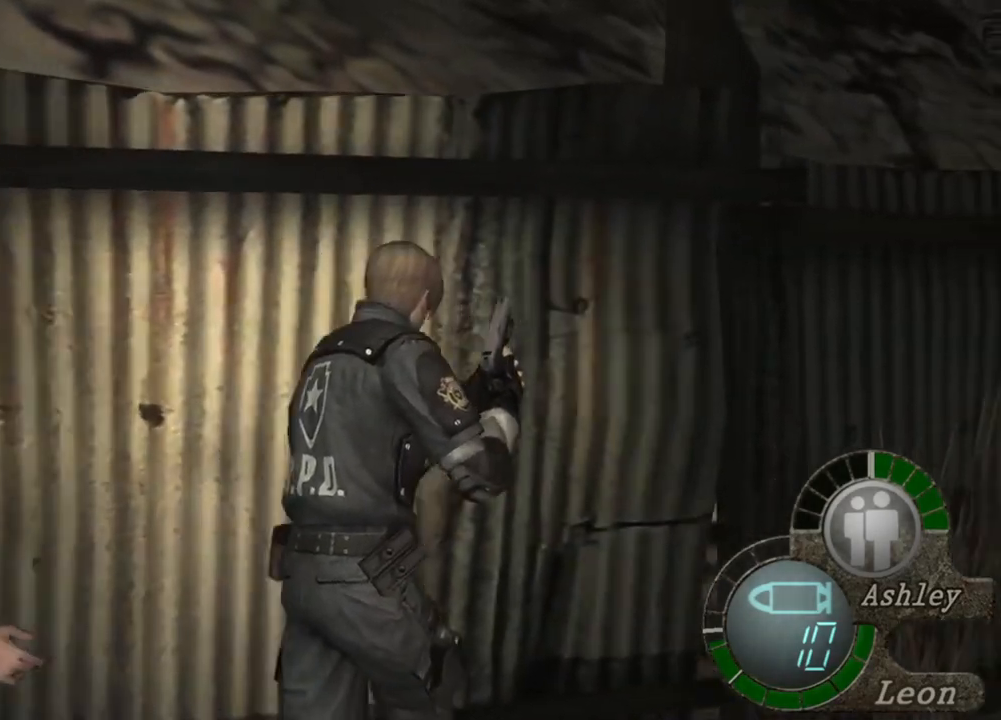
{"keys": ["shift", "w"], "mouse": [], "events": []}
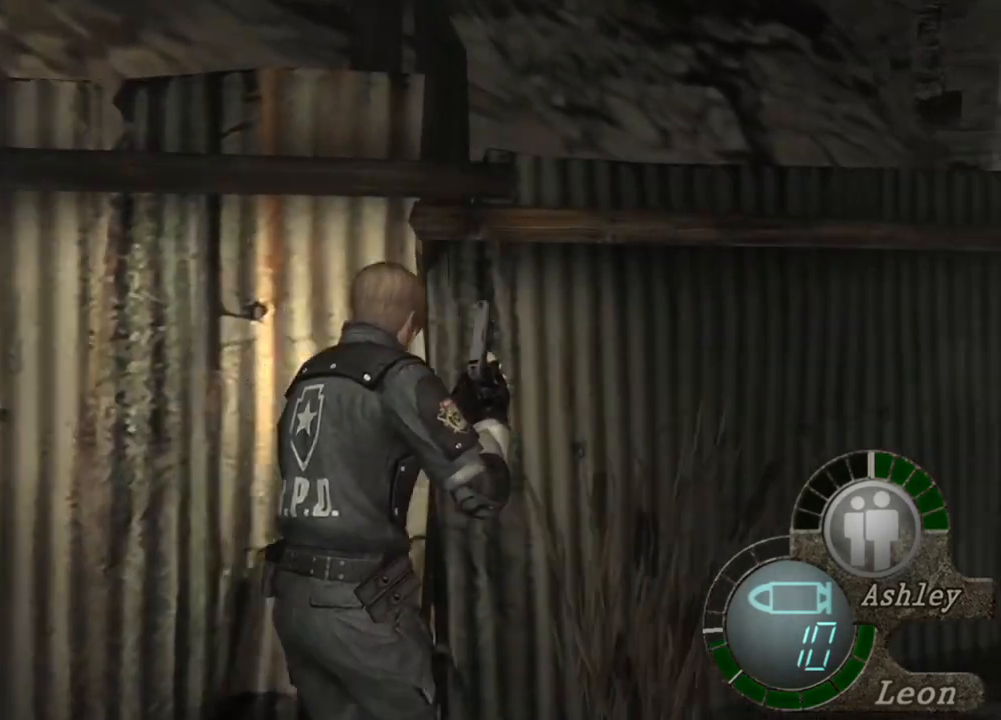
{"keys": [], "mouse": [], "events": [[450, "shift", "up"], [450, "w", "up"]]}